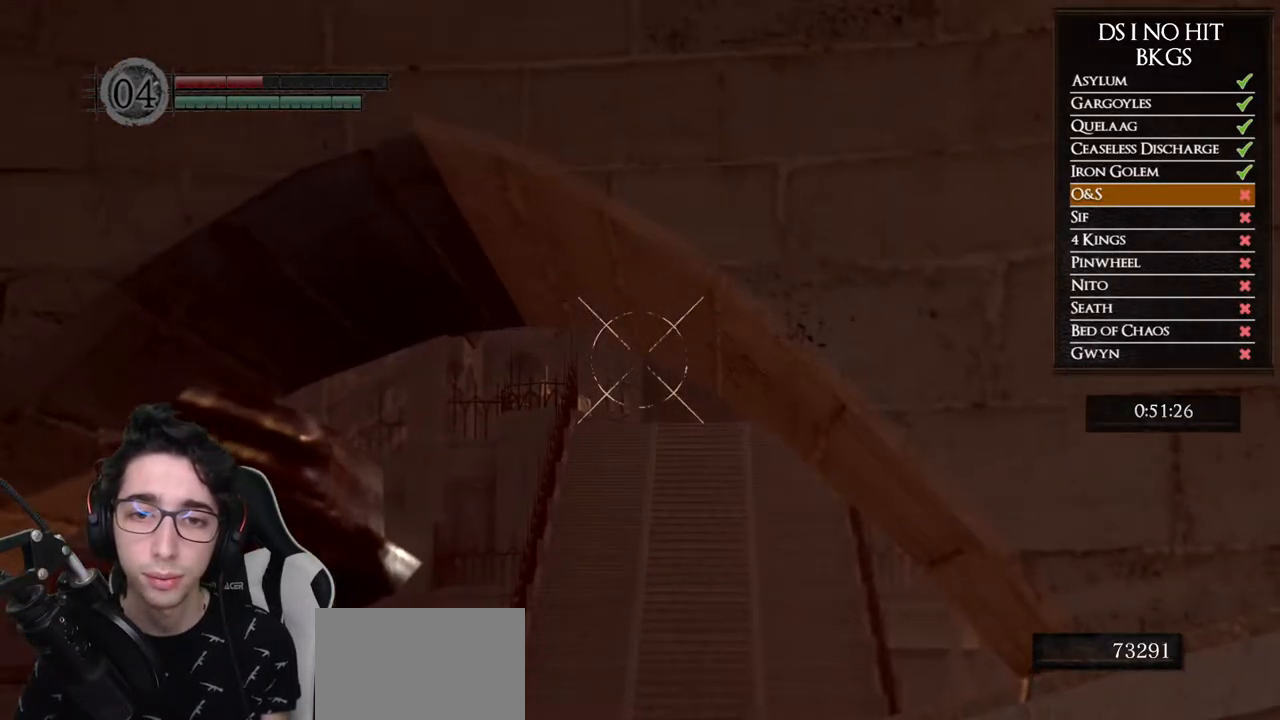
Gameplay with a controller (Xbox layout); each line is a JSON object with the inputs held at the frame after it. "button_events" lists button changes between this image and that frame as [ms after this image, input, new state], when the widget could be followed in between (sticks are given only as held states). This document gives stick clicks only as held states, not as events.
{"buttons": [], "left_stick": "center", "right_stick": "center", "button_events": []}
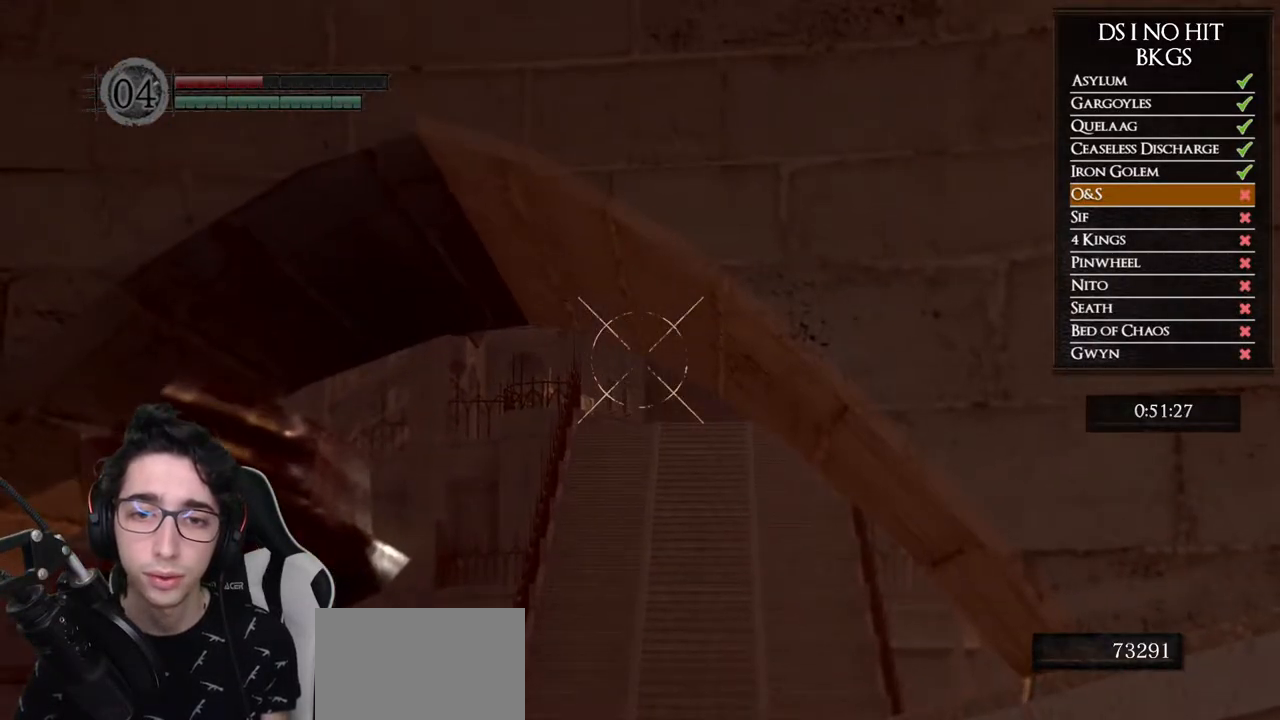
{"buttons": [], "left_stick": "center", "right_stick": "center", "button_events": [[133, "L1", "down"], [217, "X", "down"], [233, "L1", "up"], [317, "X", "up"], [383, "X", "down"], [450, "X", "up"]]}
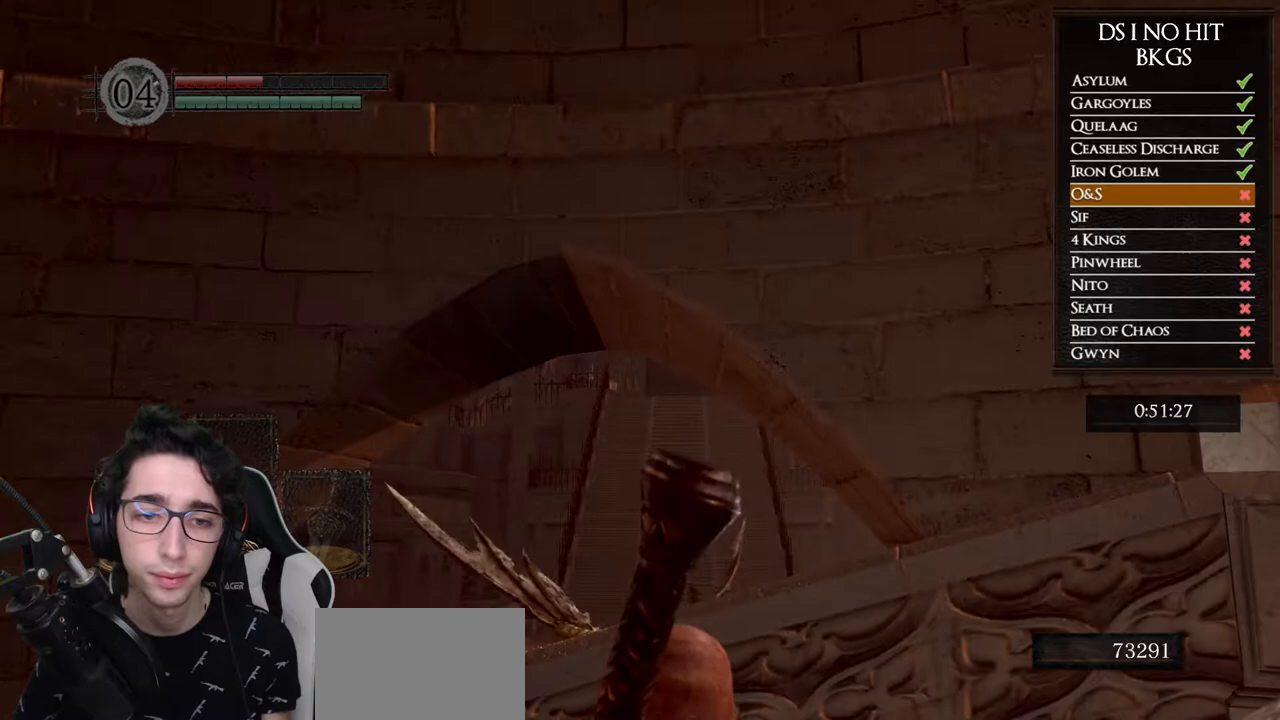
{"buttons": ["X"], "left_stick": "center", "right_stick": "center", "button_events": [[17, "X", "down"], [117, "X", "up"], [167, "X", "down"], [283, "X", "up"], [333, "X", "down"], [450, "X", "up"], [500, "X", "down"]]}
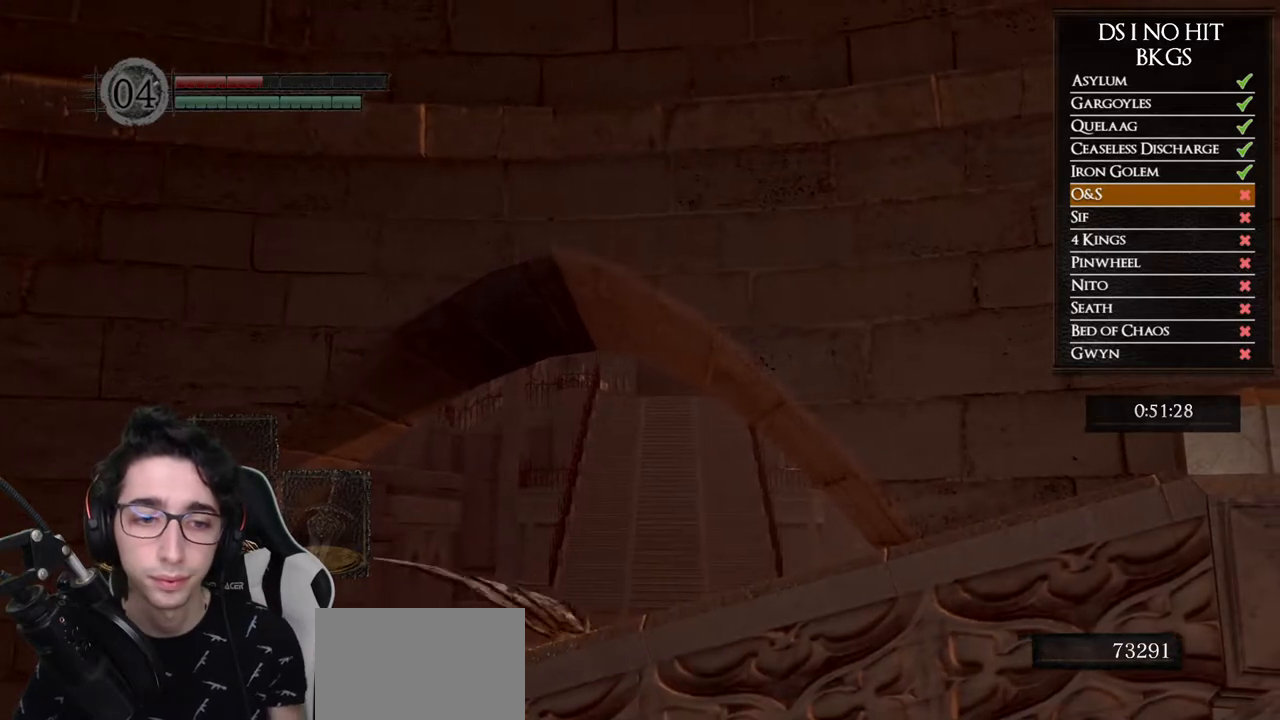
{"buttons": [], "left_stick": "center", "right_stick": "center"}
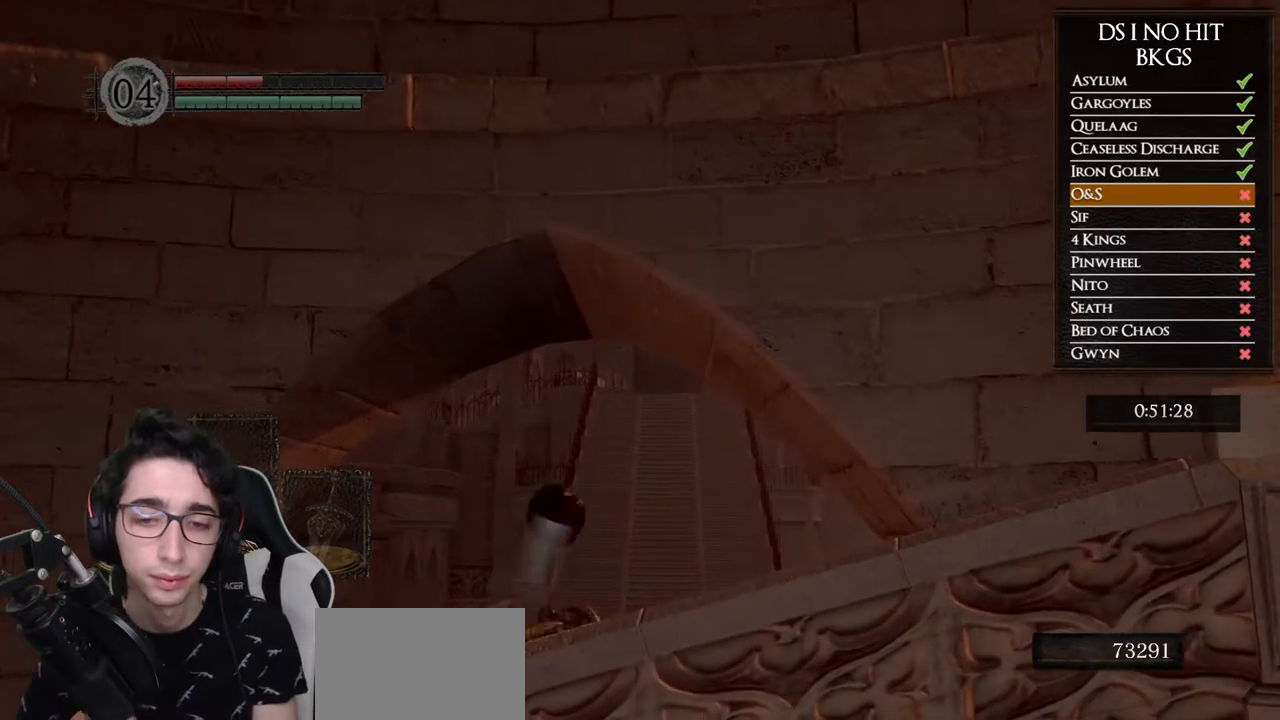
{"buttons": [], "left_stick": "center", "right_stick": "center"}
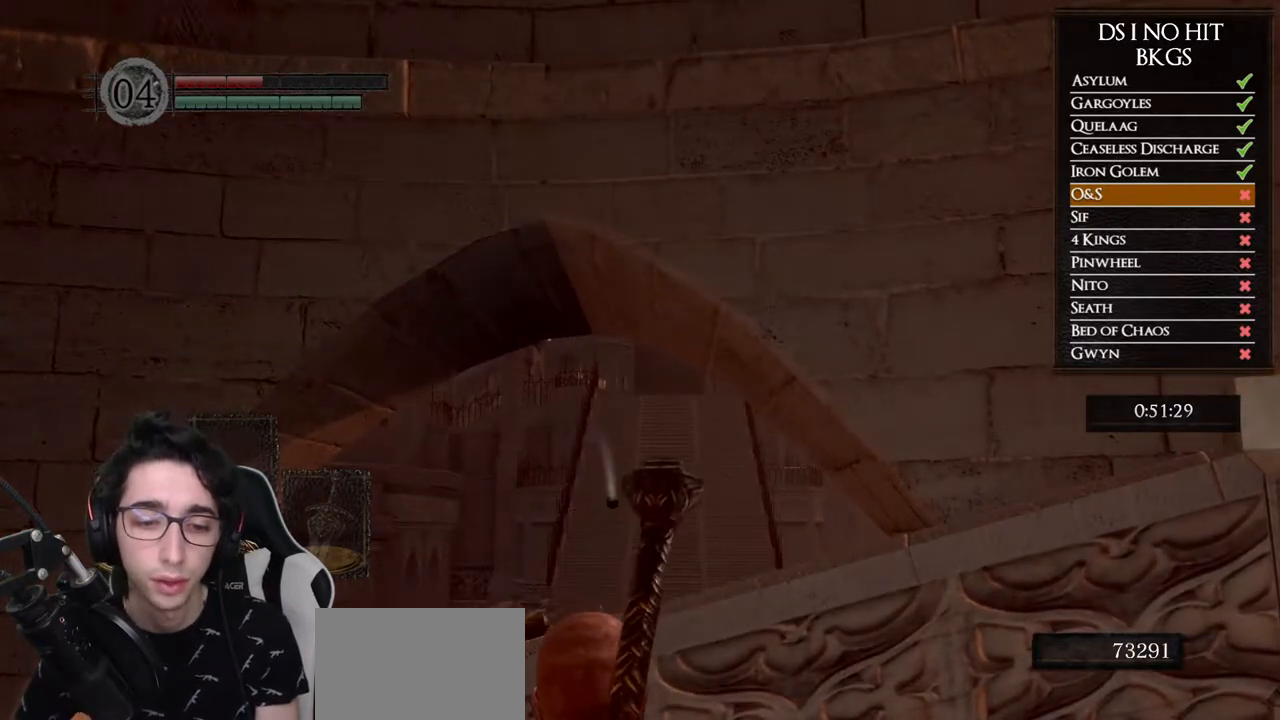
{"buttons": [], "left_stick": "center", "right_stick": "center", "button_events": [[33, "X", "down"], [150, "X", "up"], [200, "X", "down"], [317, "X", "up"], [383, "X", "down"], [500, "X", "up"]]}
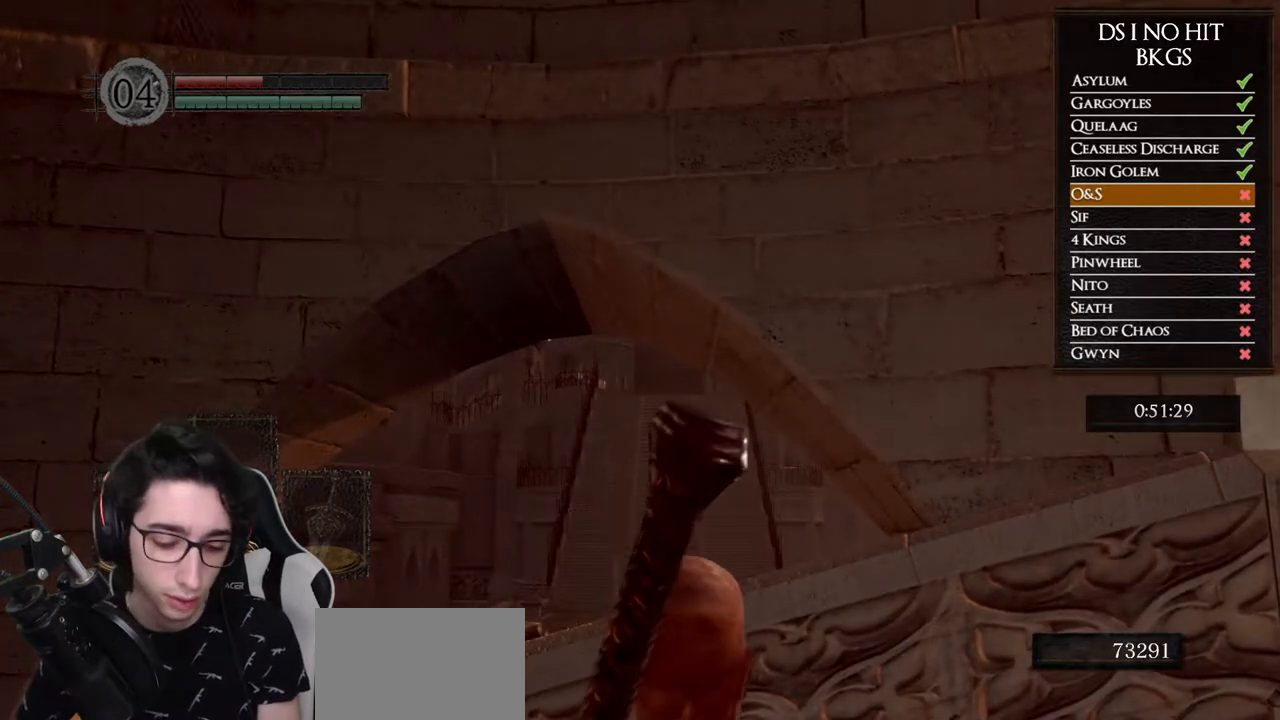
{"buttons": ["X"], "left_stick": "center", "right_stick": "center", "button_events": [[67, "X", "down"], [167, "X", "up"], [233, "X", "down"], [350, "X", "up"], [417, "X", "down"]]}
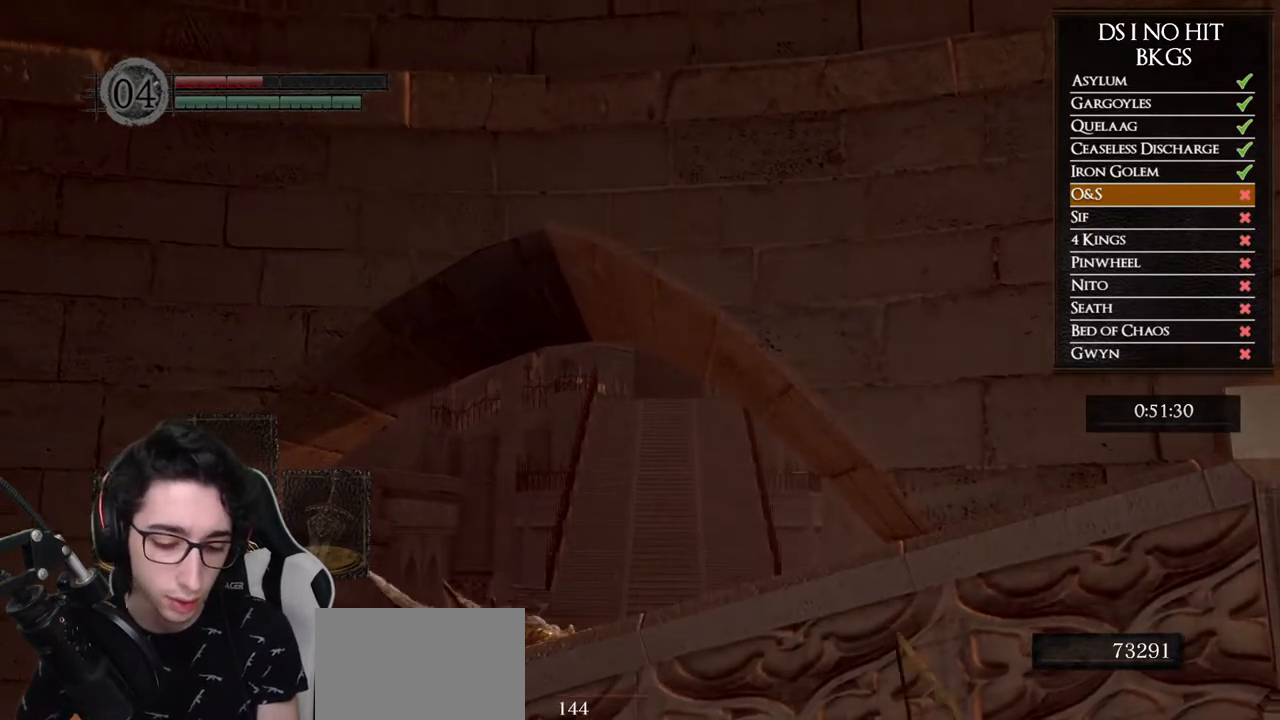
{"buttons": ["X"], "left_stick": "center", "right_stick": "center", "button_events": [[17, "X", "up"], [83, "X", "down"], [200, "X", "up"], [250, "X", "down"], [367, "X", "up"], [417, "X", "down"]]}
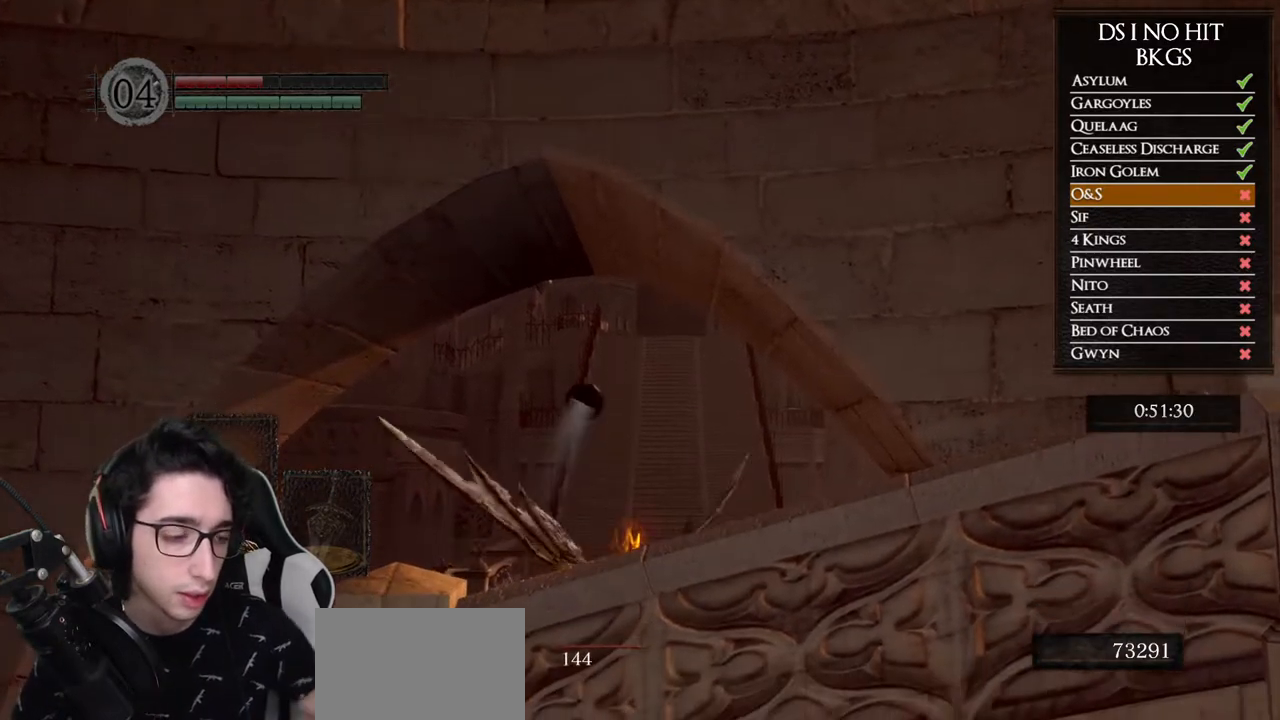
{"buttons": ["X"], "left_stick": "center", "right_stick": "center", "button_events": [[50, "X", "up"], [100, "X", "down"], [217, "X", "up"], [267, "X", "down"], [383, "X", "up"], [450, "X", "down"]]}
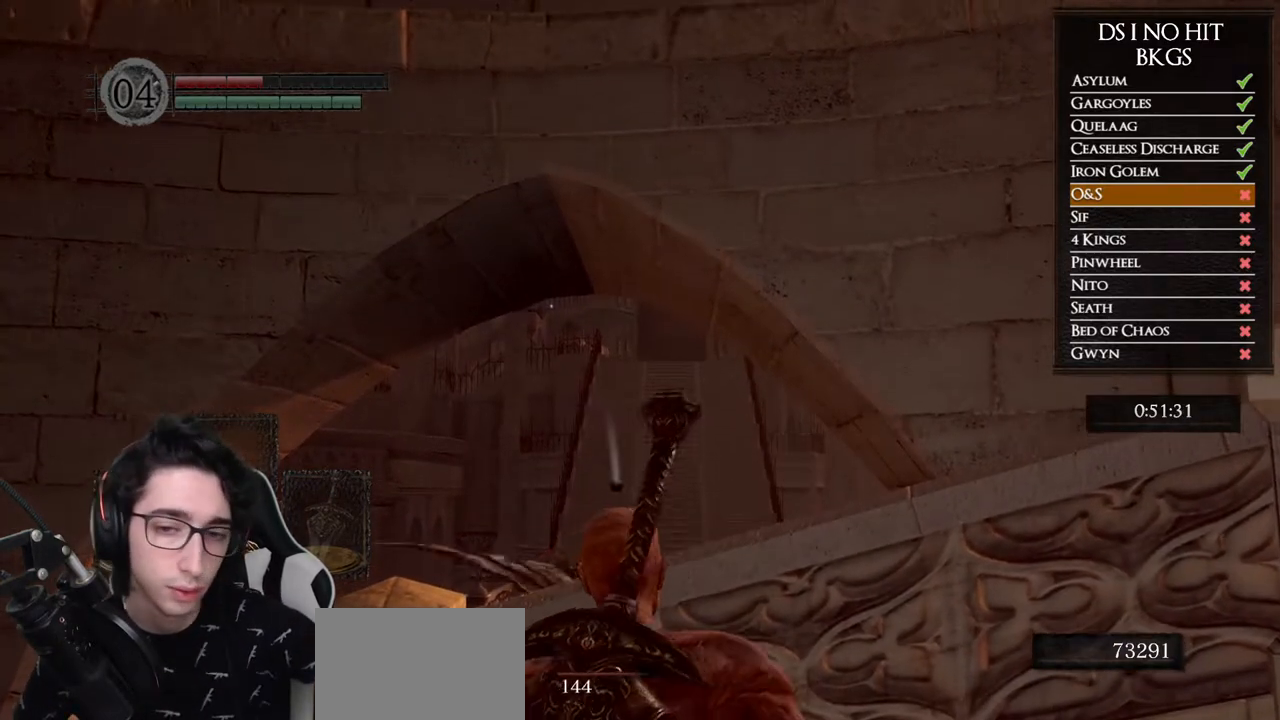
{"buttons": ["X"], "left_stick": "center", "right_stick": "center", "button_events": [[67, "X", "up"], [117, "X", "down"], [233, "X", "up"], [300, "X", "down"], [400, "X", "up"], [467, "X", "down"]]}
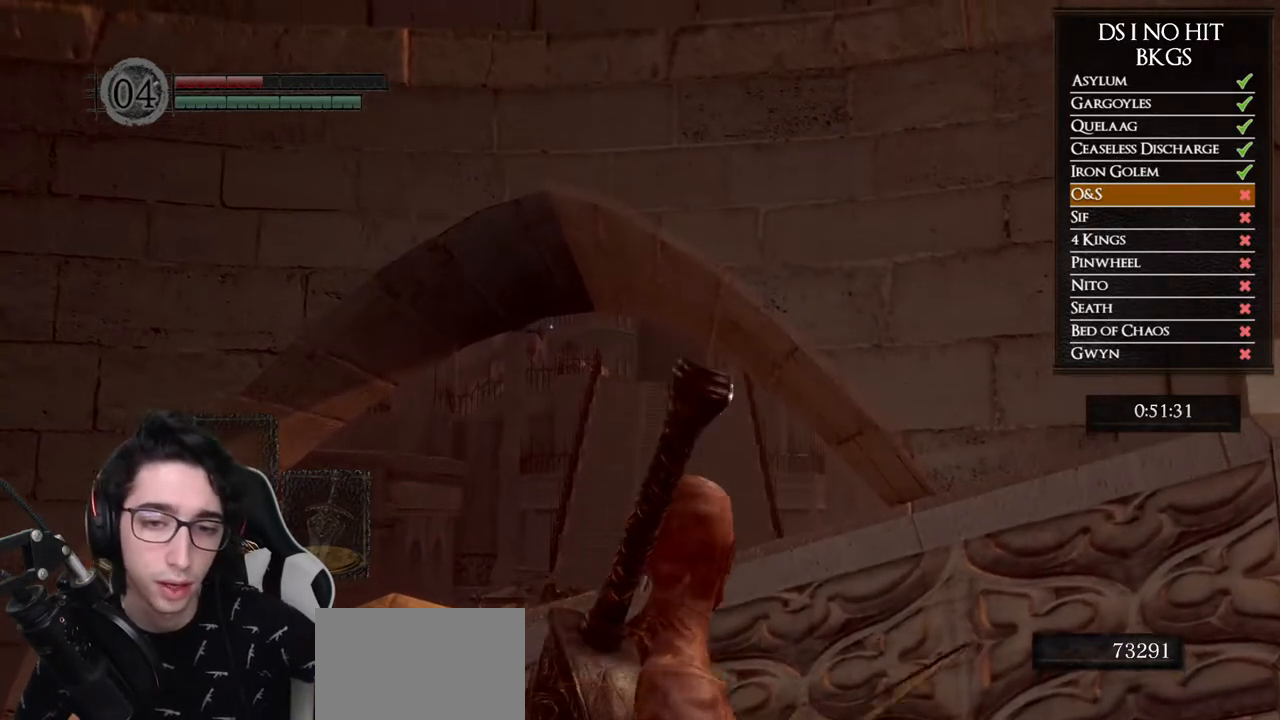
{"buttons": ["X"], "left_stick": "center", "right_stick": "center", "button_events": [[83, "X", "up"], [150, "X", "down"], [267, "X", "up"], [333, "X", "down"], [433, "X", "up"], [500, "X", "down"]]}
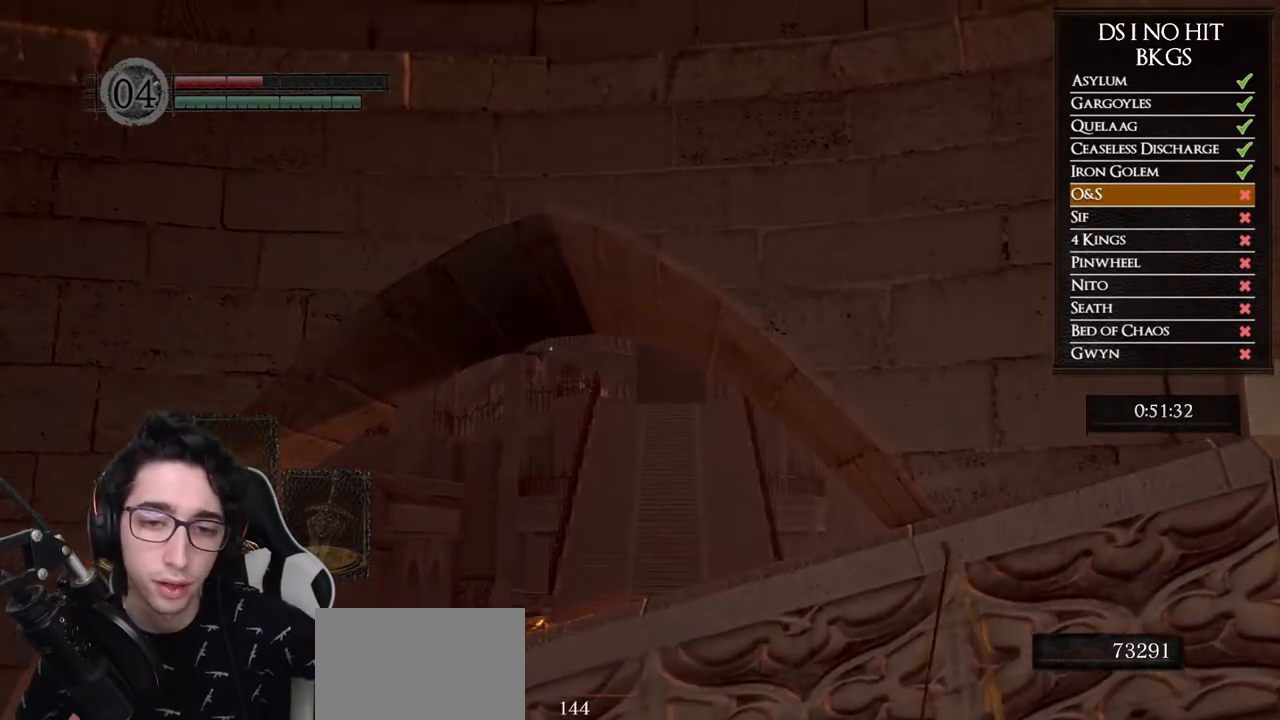
{"buttons": [], "left_stick": "center", "right_stick": "center", "button_events": [[117, "X", "up"], [183, "X", "down"], [283, "X", "up"], [350, "X", "down"], [467, "X", "up"]]}
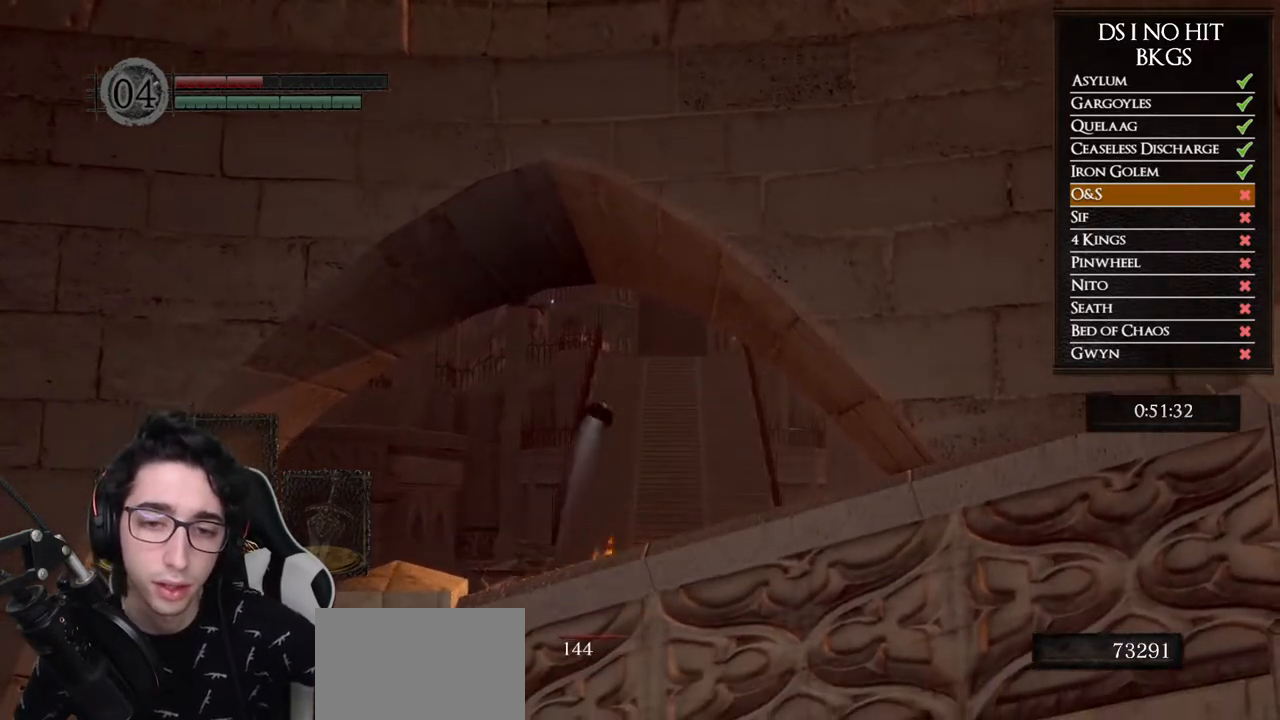
{"buttons": [], "left_stick": "center", "right_stick": "center", "button_events": [[17, "X", "down"], [133, "X", "up"], [200, "X", "down"], [317, "X", "up"], [383, "X", "down"], [500, "X", "up"]]}
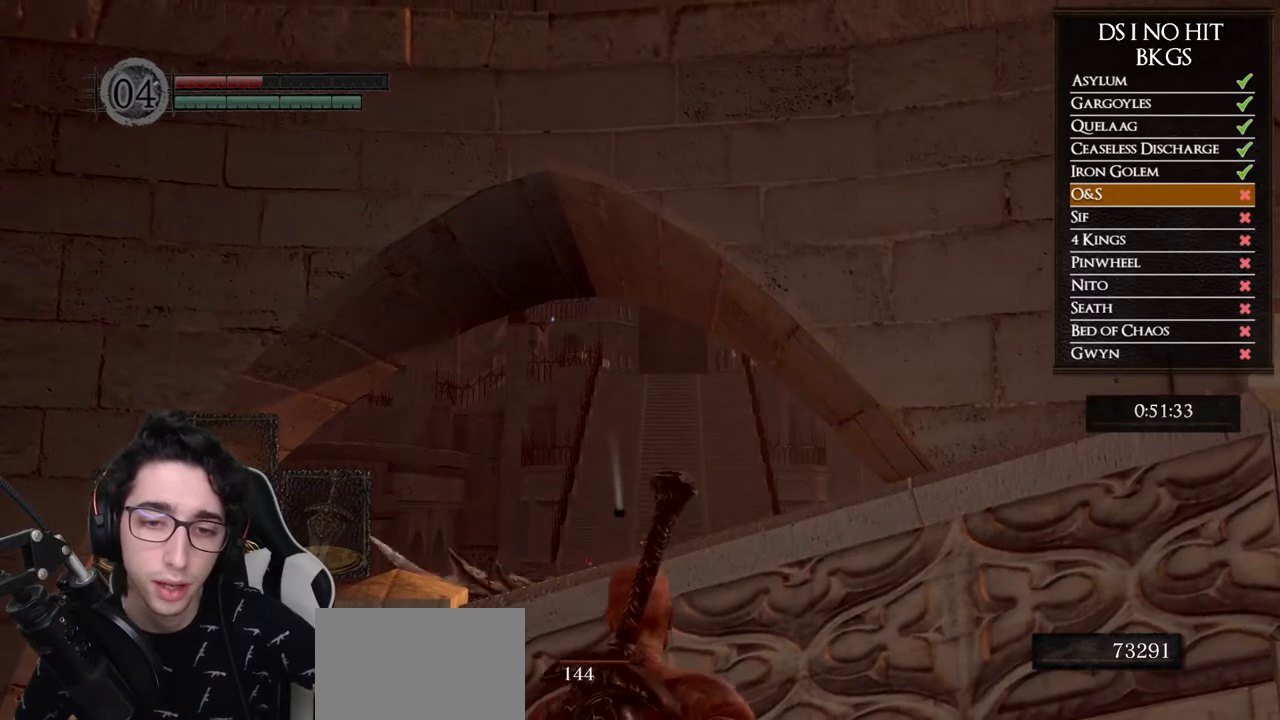
{"buttons": ["X"], "left_stick": "center", "right_stick": "center", "button_events": [[50, "X", "down"], [167, "X", "up"], [233, "X", "down"]]}
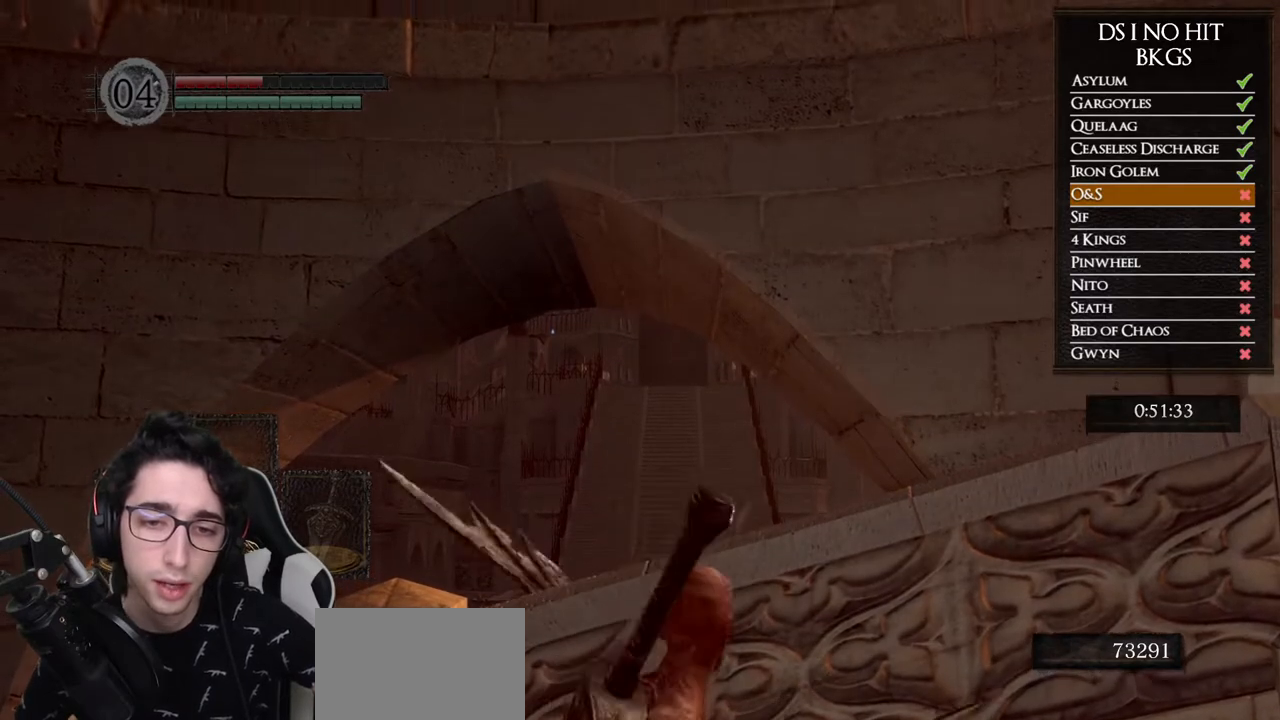
{"buttons": ["X"], "left_stick": "center", "right_stick": "center", "button_events": [[33, "X", "up"], [83, "X", "down"], [217, "X", "up"], [283, "X", "down"], [400, "X", "up"], [450, "X", "down"]]}
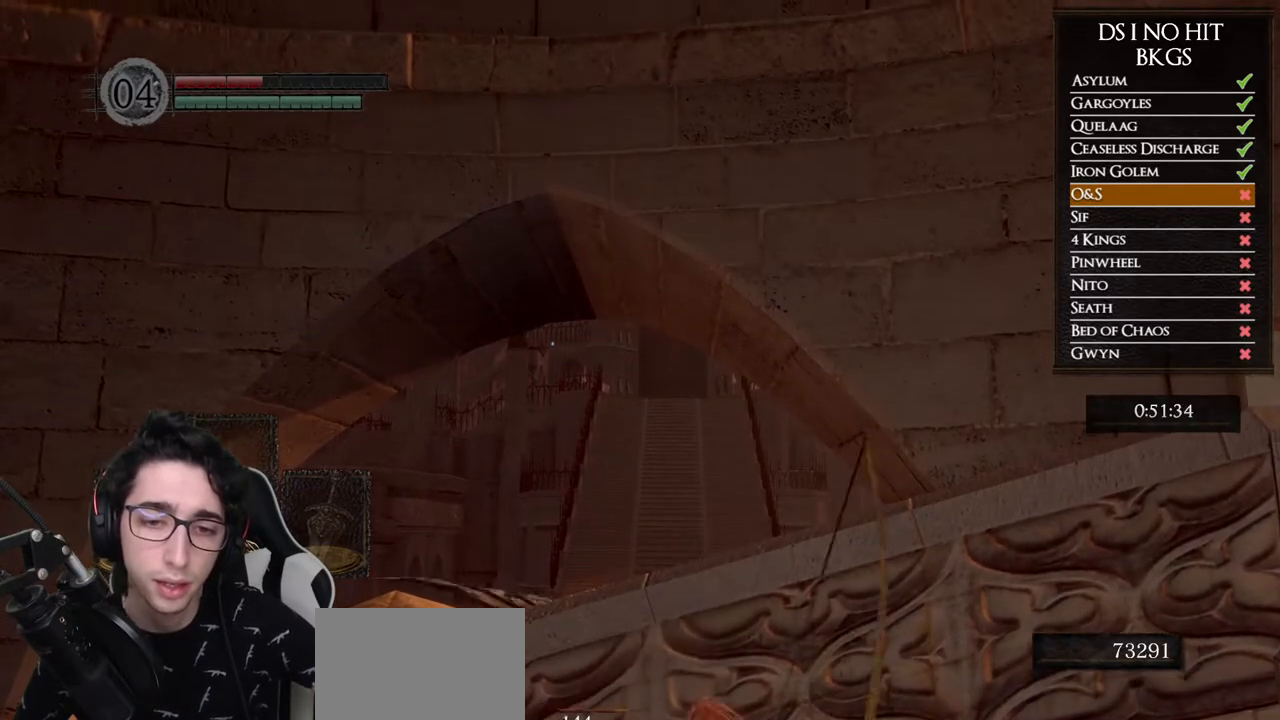
{"buttons": ["X"], "left_stick": "center", "right_stick": "center", "button_events": [[67, "X", "up"], [133, "X", "down"], [233, "X", "up"], [300, "X", "down"], [417, "X", "up"], [483, "X", "down"]]}
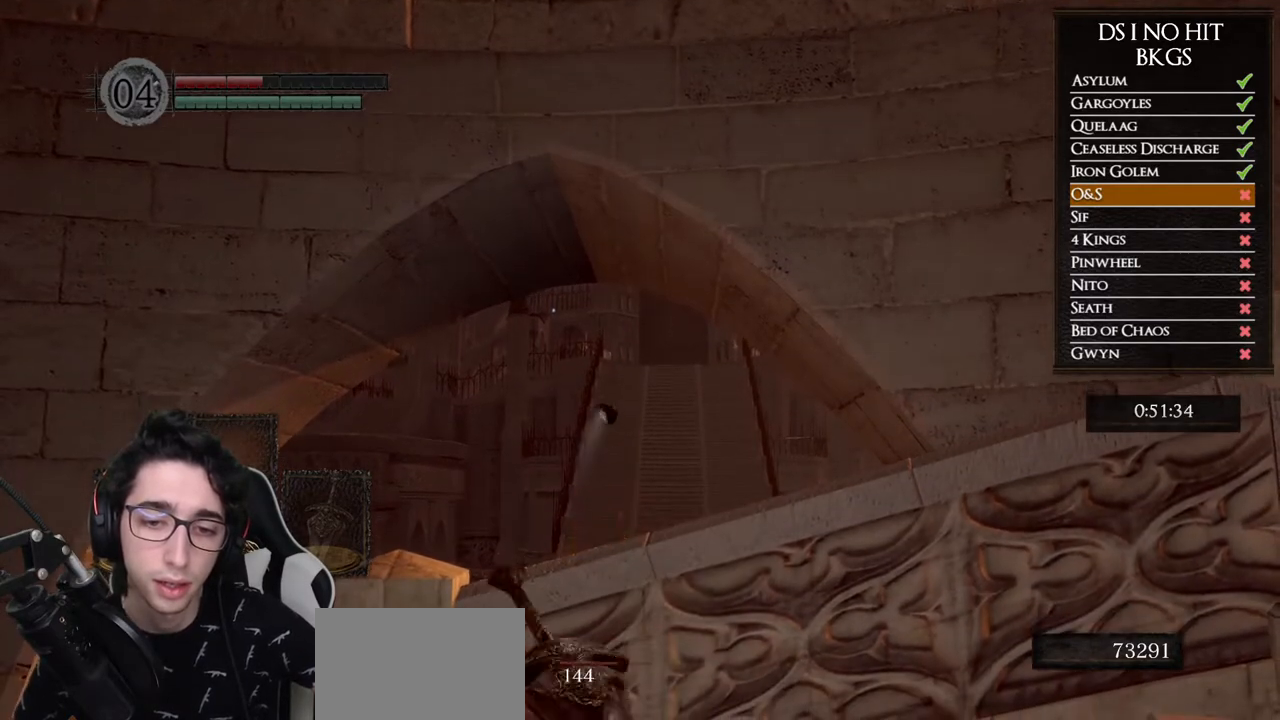
{"buttons": [], "left_stick": "center", "right_stick": "center", "button_events": [[100, "X", "up"], [167, "X", "down"], [283, "X", "up"], [350, "X", "down"], [483, "X", "up"]]}
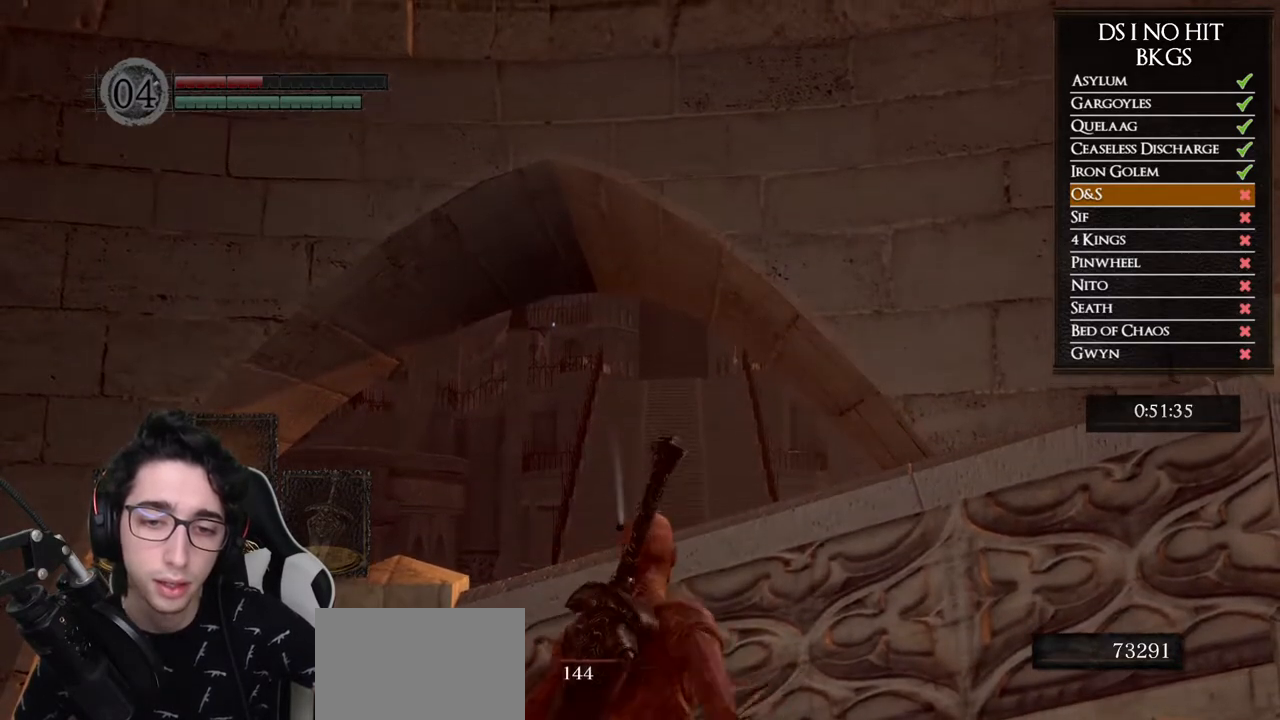
{"buttons": [], "left_stick": "center", "right_stick": "center", "button_events": [[33, "X", "down"], [150, "X", "up"], [200, "X", "down"], [333, "X", "up"], [383, "X", "down"], [500, "X", "up"]]}
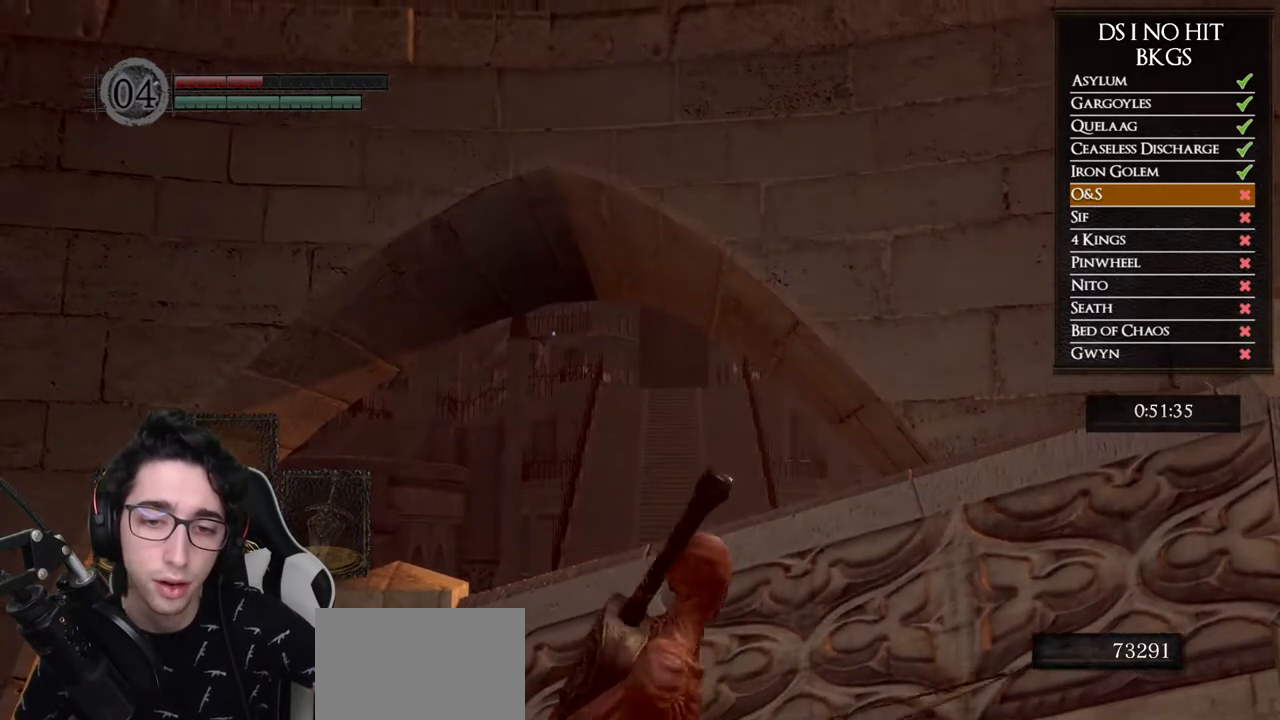
{"buttons": ["X"], "left_stick": "center", "right_stick": "center", "button_events": [[67, "X", "down"], [183, "X", "up"], [250, "X", "down"], [367, "X", "up"], [433, "X", "down"]]}
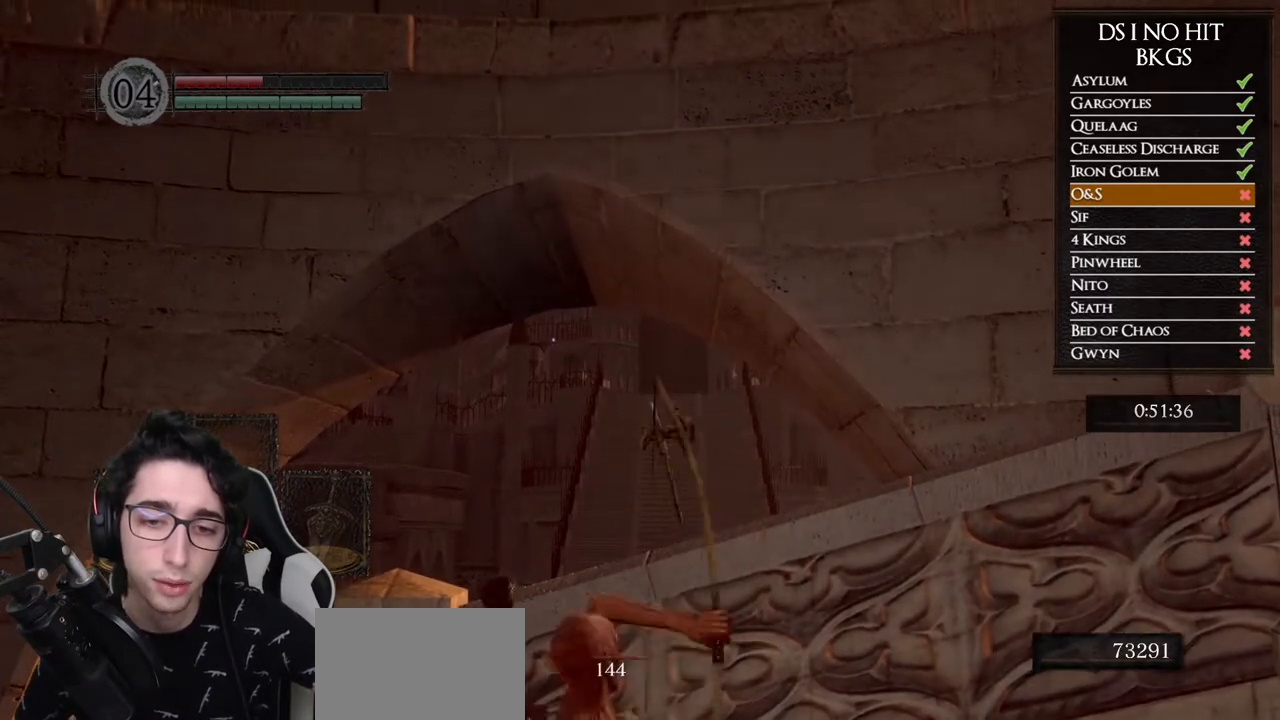
{"buttons": ["X"], "left_stick": "center", "right_stick": "center", "button_events": [[50, "X", "up"], [117, "X", "down"], [233, "X", "up"], [300, "X", "down"], [417, "X", "up"], [467, "X", "down"]]}
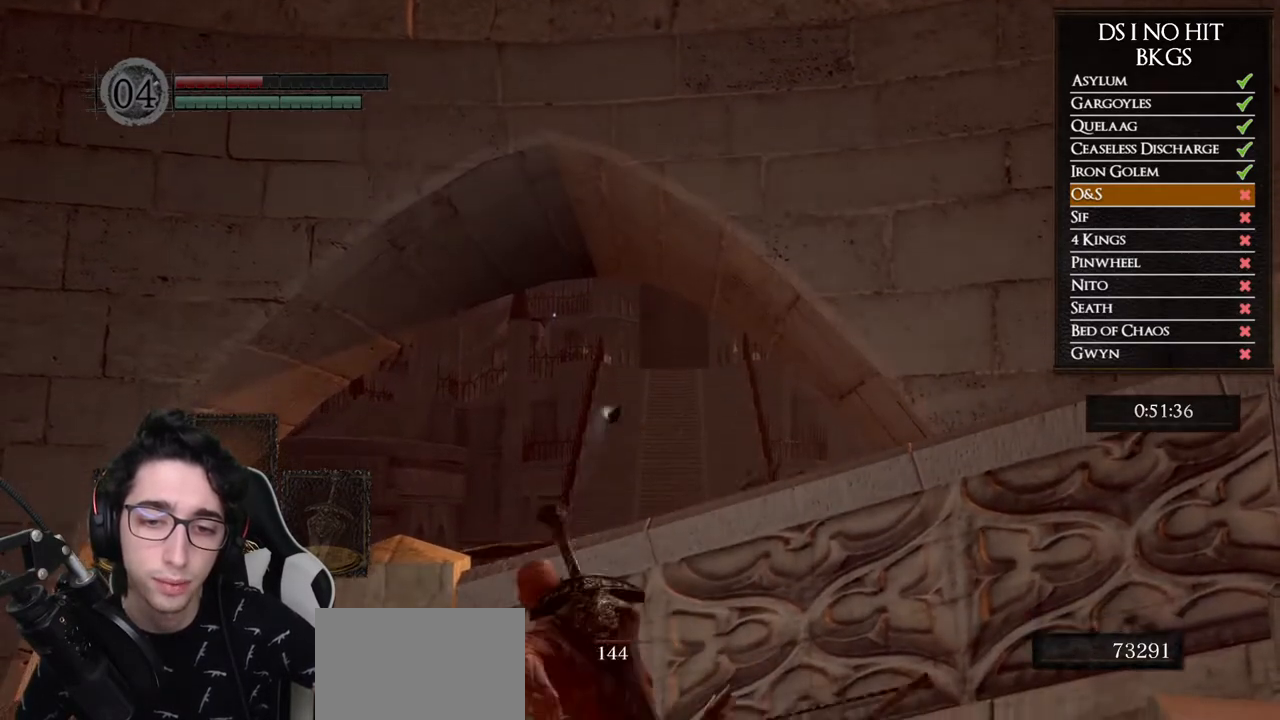
{"buttons": [], "left_stick": "center", "right_stick": "center", "button_events": [[100, "X", "up"], [167, "X", "down"], [300, "X", "up"], [350, "X", "down"], [483, "X", "up"]]}
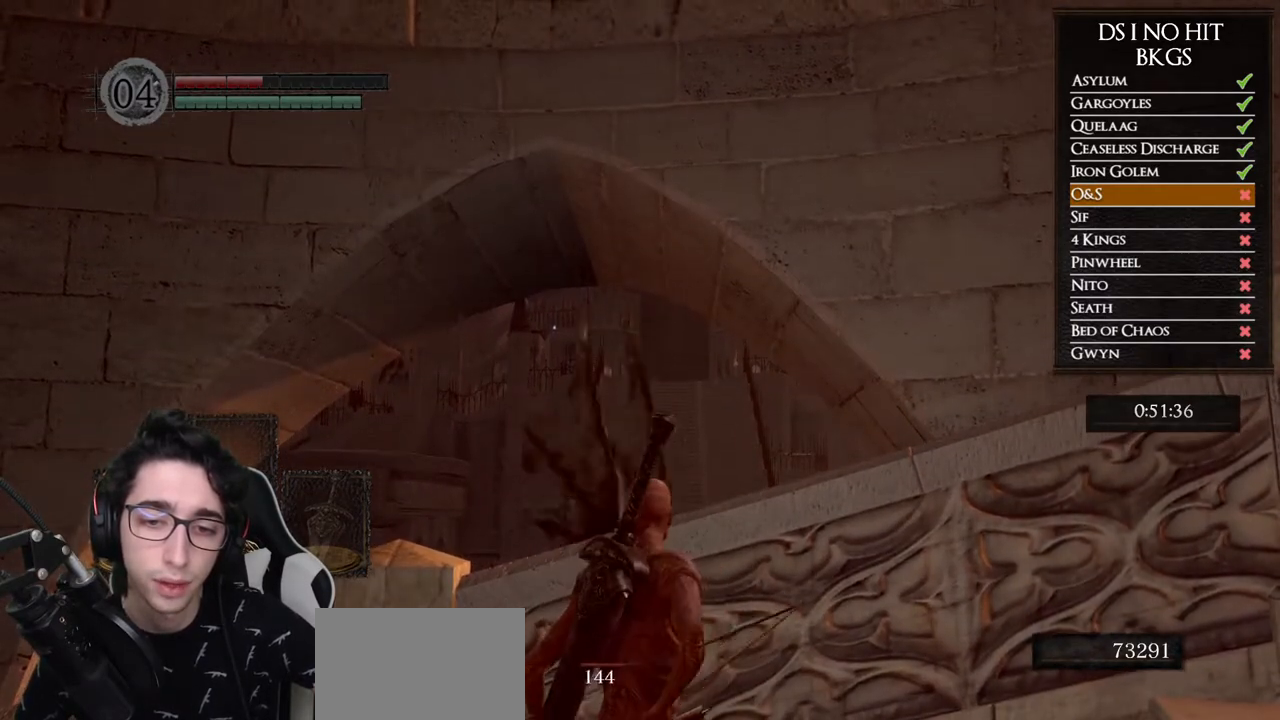
{"buttons": ["X"], "left_stick": "center", "right_stick": "center", "button_events": [[33, "X", "down"], [167, "X", "up"], [217, "X", "down"], [350, "X", "up"], [400, "X", "down"]]}
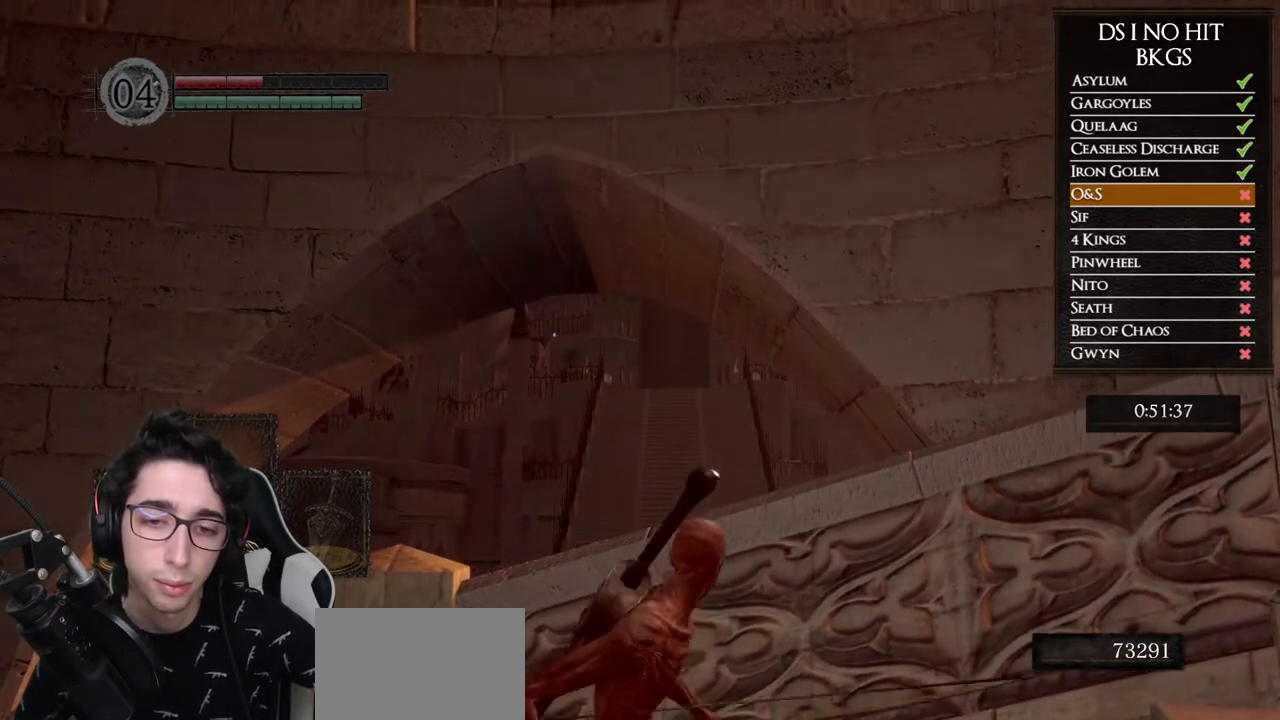
{"buttons": ["X"], "left_stick": "center", "right_stick": "center", "button_events": [[33, "X", "up"], [83, "X", "down"], [167, "X", "up"], [267, "X", "down"], [383, "X", "up"], [450, "X", "down"]]}
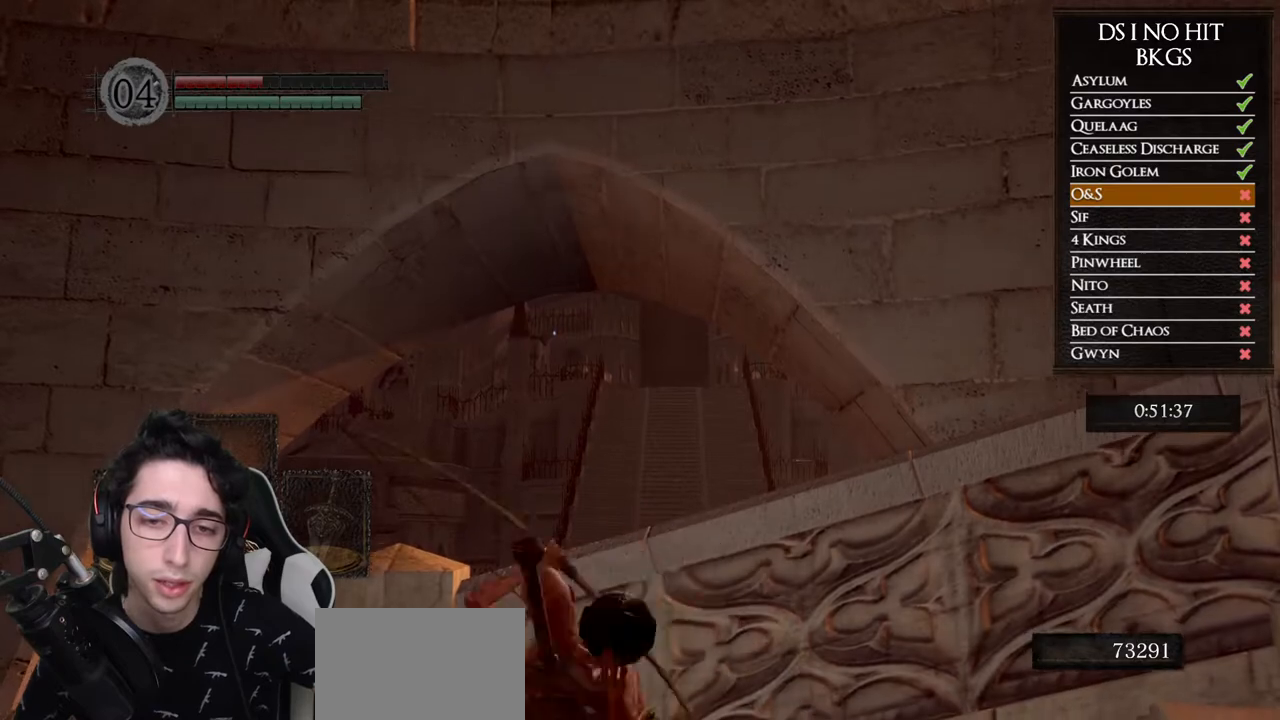
{"buttons": ["X"], "left_stick": "center", "right_stick": "center", "button_events": [[67, "X", "up"], [133, "X", "down"], [267, "X", "up"], [317, "X", "down"], [433, "X", "up"], [500, "X", "down"]]}
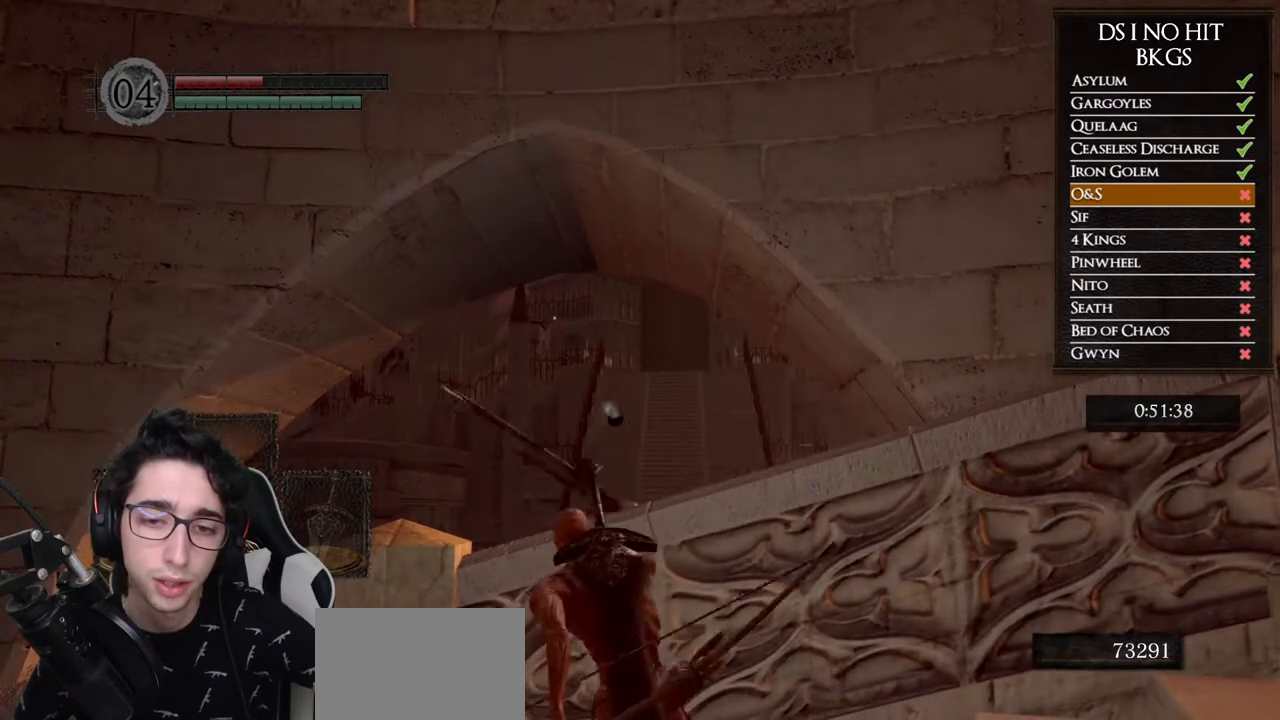
{"buttons": ["X"], "left_stick": "center", "right_stick": "center", "button_events": [[133, "X", "up"], [183, "X", "down"], [317, "X", "up"], [383, "X", "down"]]}
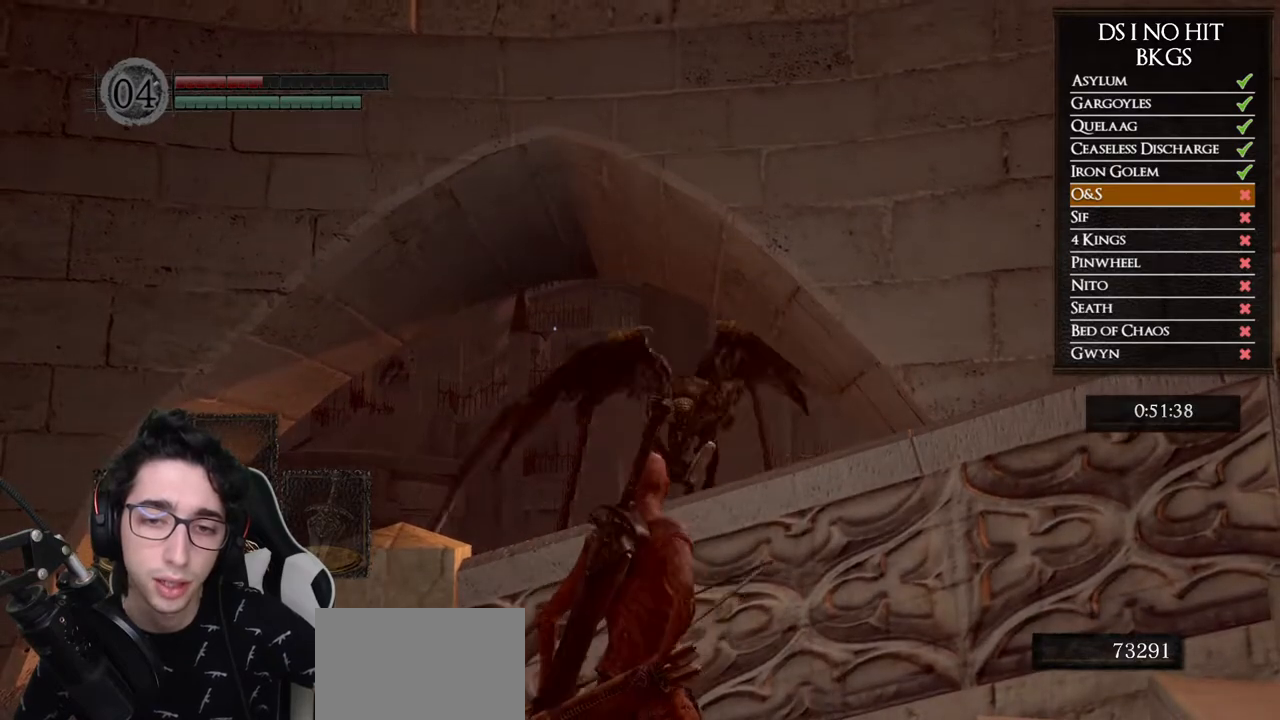
{"buttons": ["X"], "left_stick": "center", "right_stick": "center", "button_events": [[17, "X", "up"], [83, "X", "down"], [183, "X", "up"], [233, "X", "down"], [350, "X", "up"], [417, "X", "down"]]}
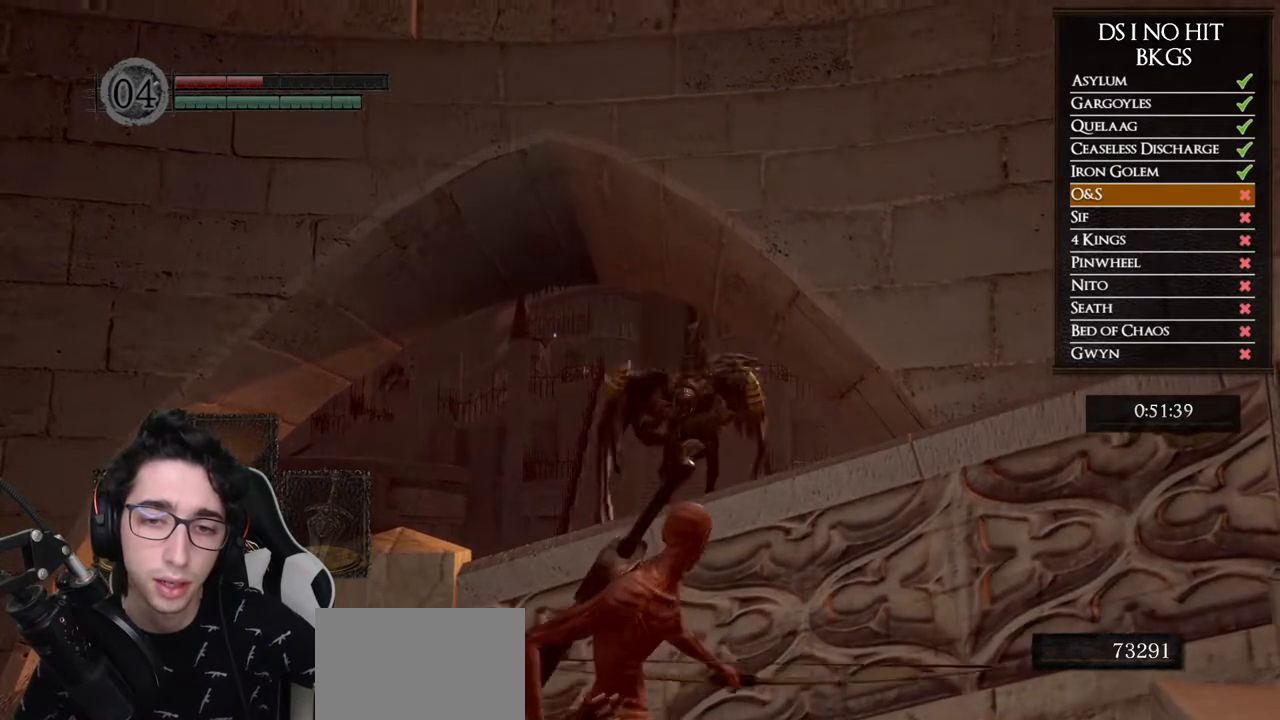
{"buttons": ["X"], "left_stick": "center", "right_stick": "center", "button_events": [[33, "X", "up"], [117, "X", "down"], [233, "X", "up"], [300, "X", "down"], [417, "X", "up"], [483, "X", "down"]]}
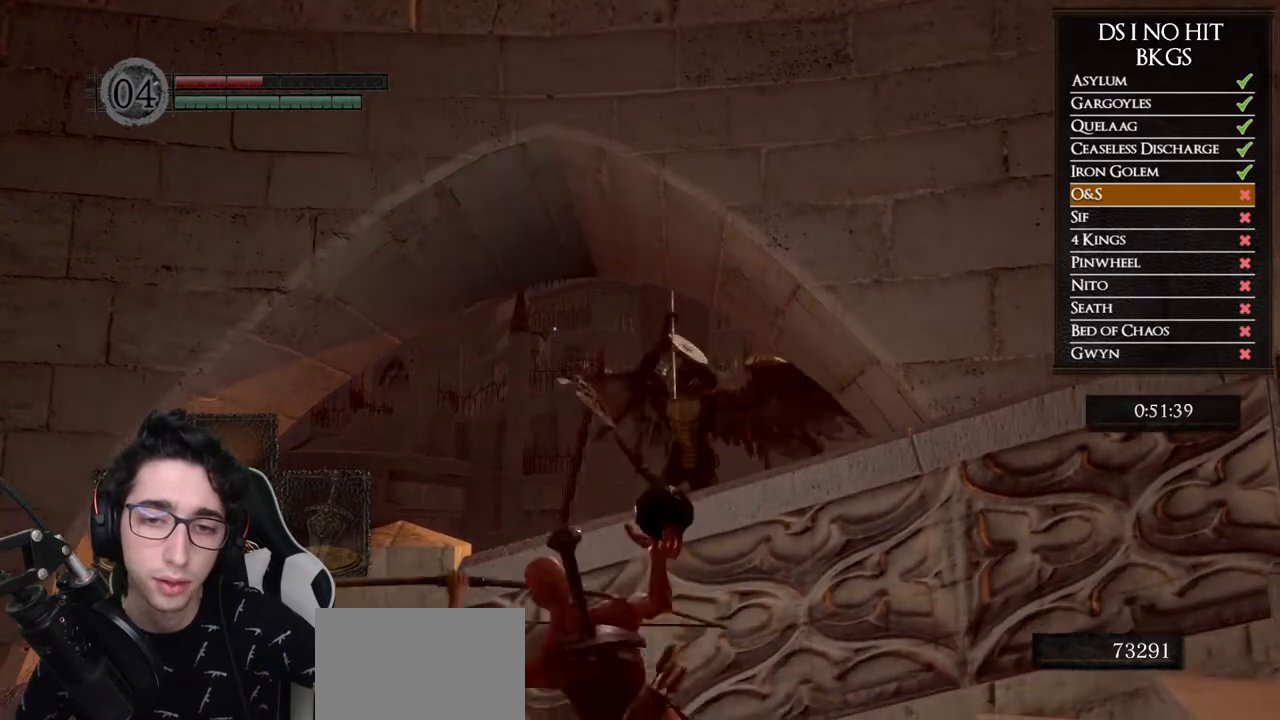
{"buttons": [], "left_stick": "center", "right_stick": "center", "button_events": [[117, "X", "up"], [183, "X", "down"], [300, "X", "up"], [367, "X", "down"], [500, "X", "up"]]}
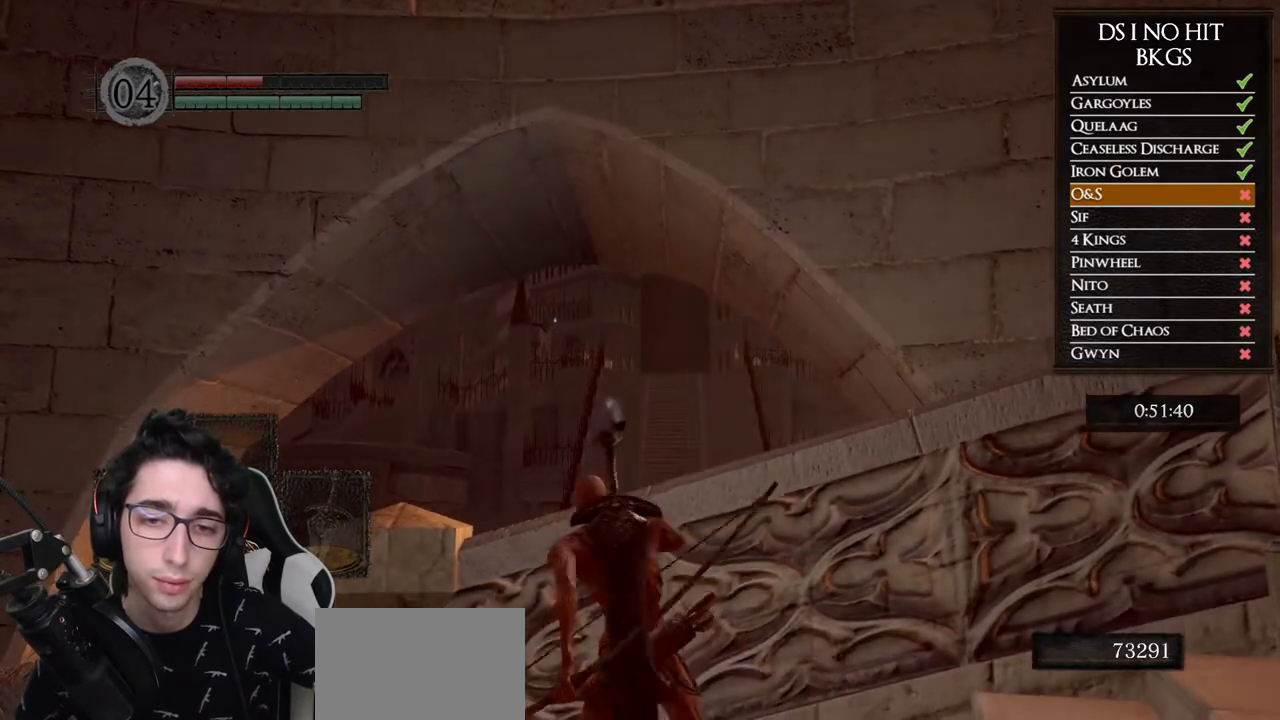
{"buttons": ["X"], "left_stick": "center", "right_stick": "center", "button_events": [[50, "X", "down"], [183, "X", "up"], [233, "X", "down"], [367, "X", "up"], [433, "X", "down"]]}